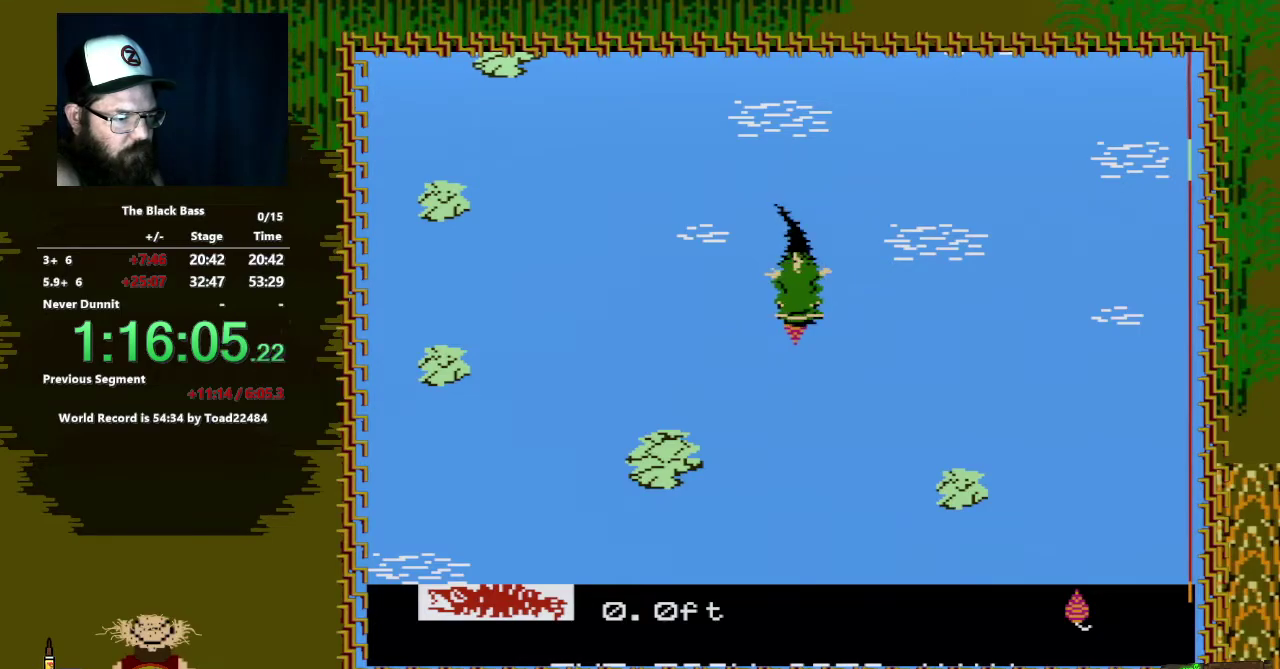
Gameplay with a controller (Nintendo layout); each line is a JSON object with the inputs held at the frame after it. "events" lists button and stick changes between this image and that frame as [ms after this image, input, new state], when the widget could be followed in between. Not read: L3 R3.
{"buttons": ["A", "DPAD_DOWN"], "events": [[467, "DPAD_RIGHT", "up"]]}
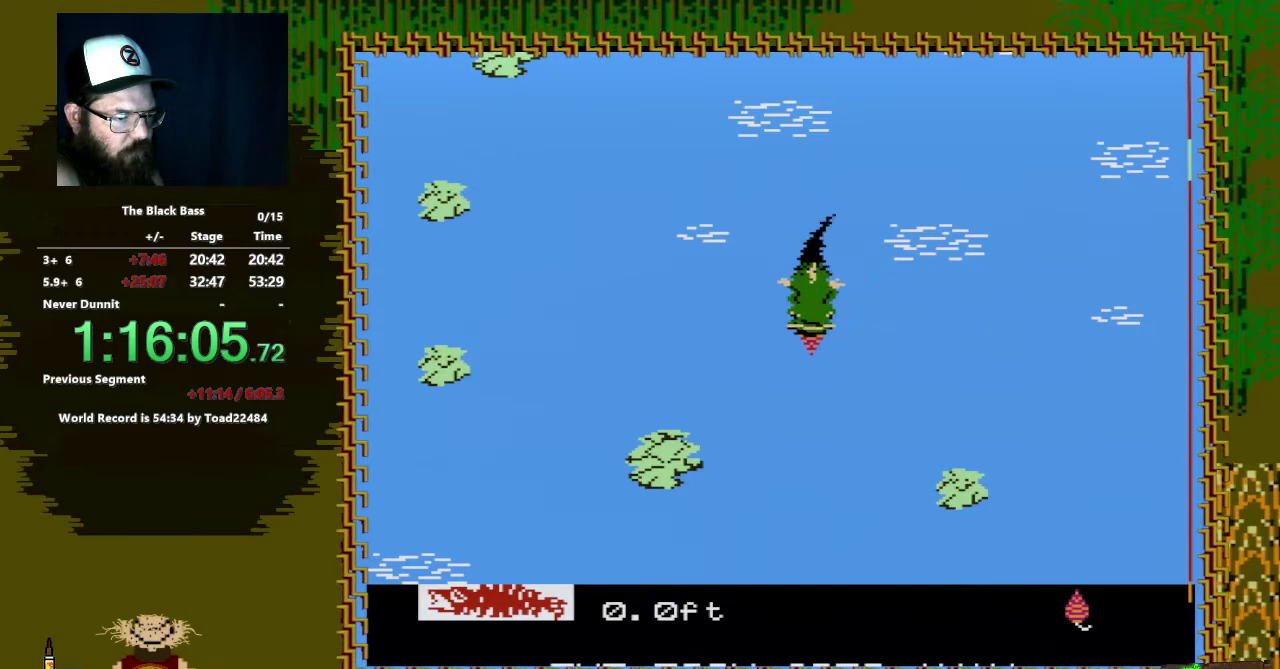
{"buttons": [], "events": [[33, "DPAD_DOWN", "up"], [50, "A", "up"]]}
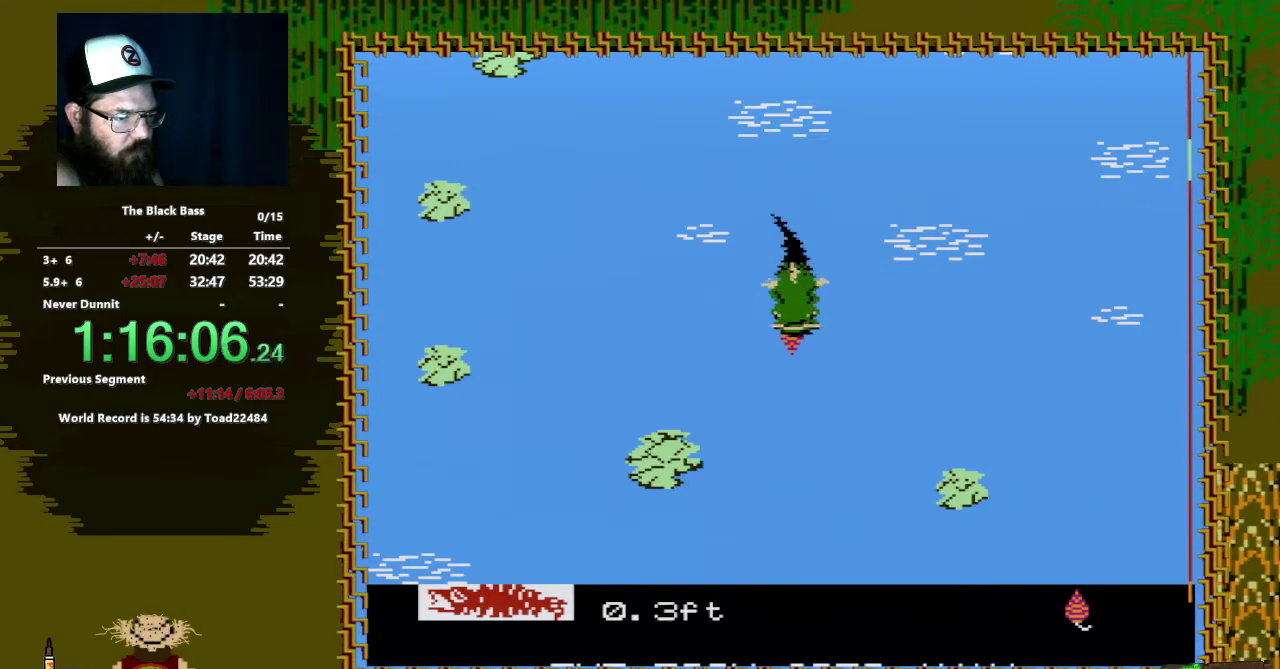
{"buttons": ["A", "DPAD_DOWN", "DPAD_RIGHT"], "events": [[17, "DPAD_DOWN", "down"], [67, "A", "down"], [183, "DPAD_RIGHT", "down"]]}
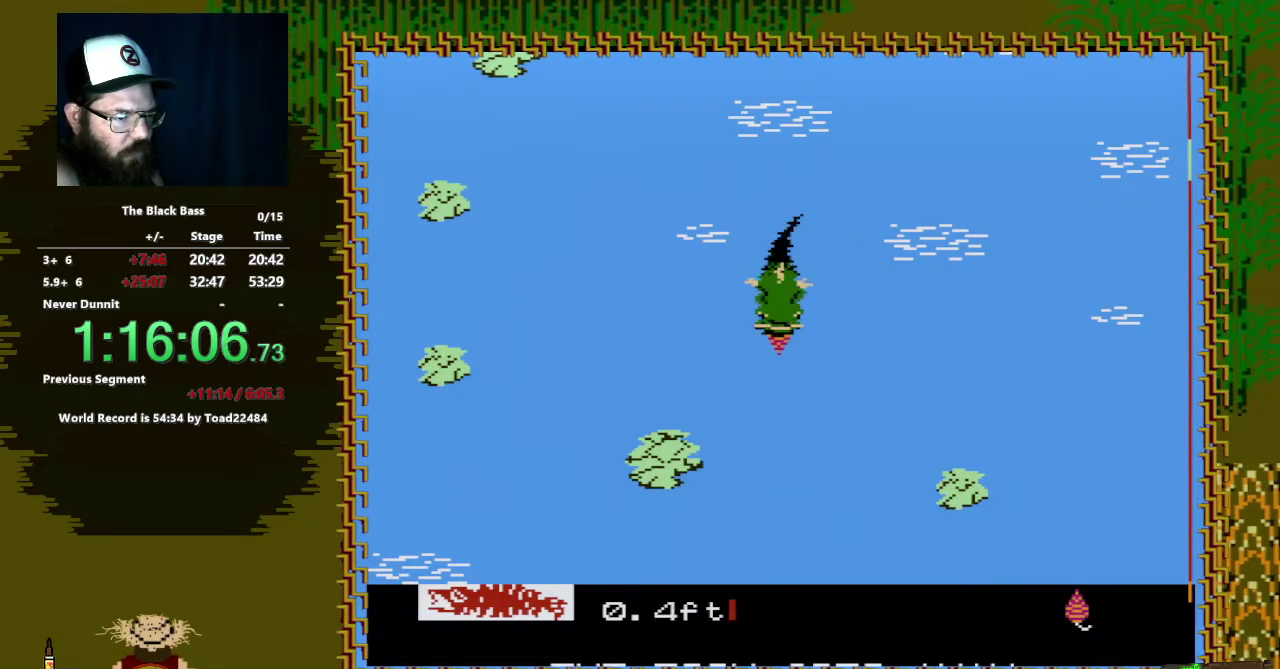
{"buttons": ["A"], "events": [[483, "DPAD_RIGHT", "up"], [500, "DPAD_DOWN", "up"]]}
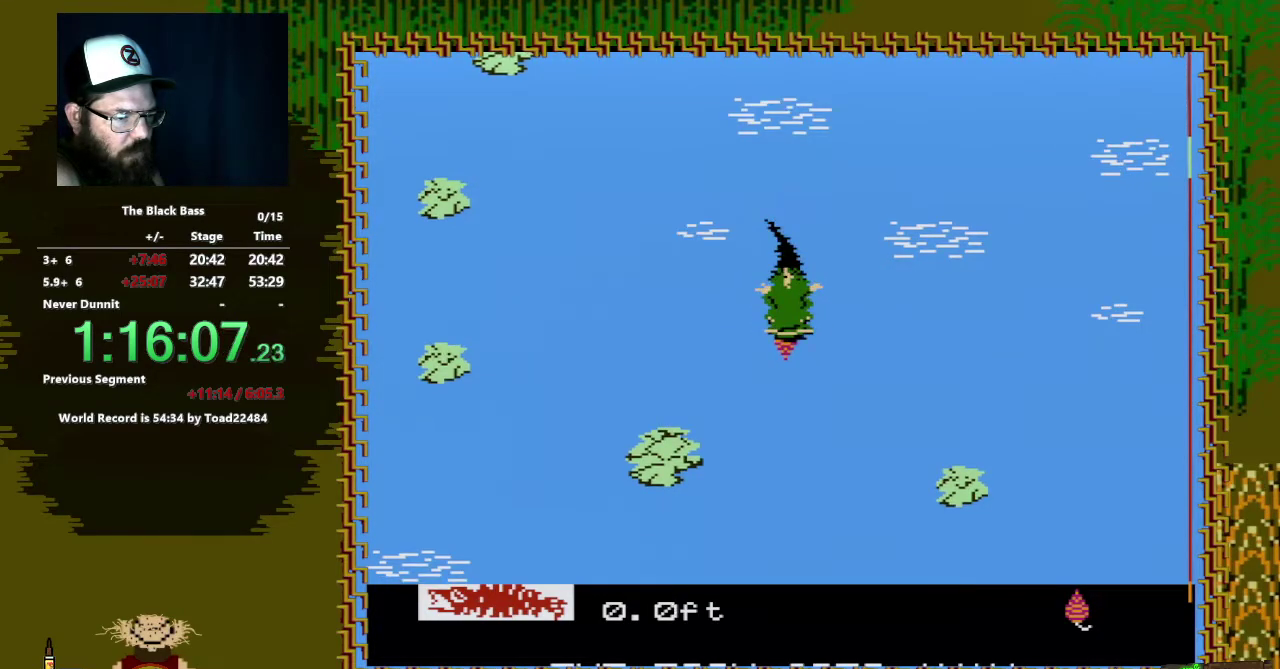
{"buttons": [], "events": [[67, "A", "up"]]}
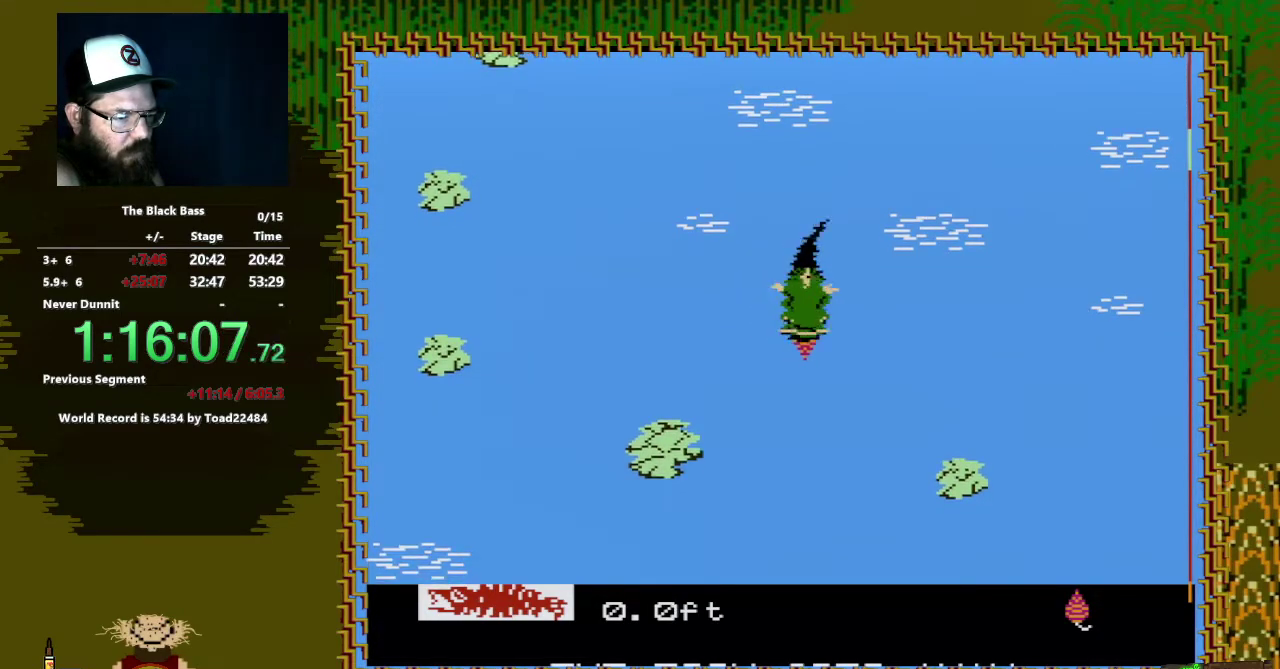
{"buttons": ["DPAD_DOWN"], "events": [[483, "DPAD_DOWN", "down"]]}
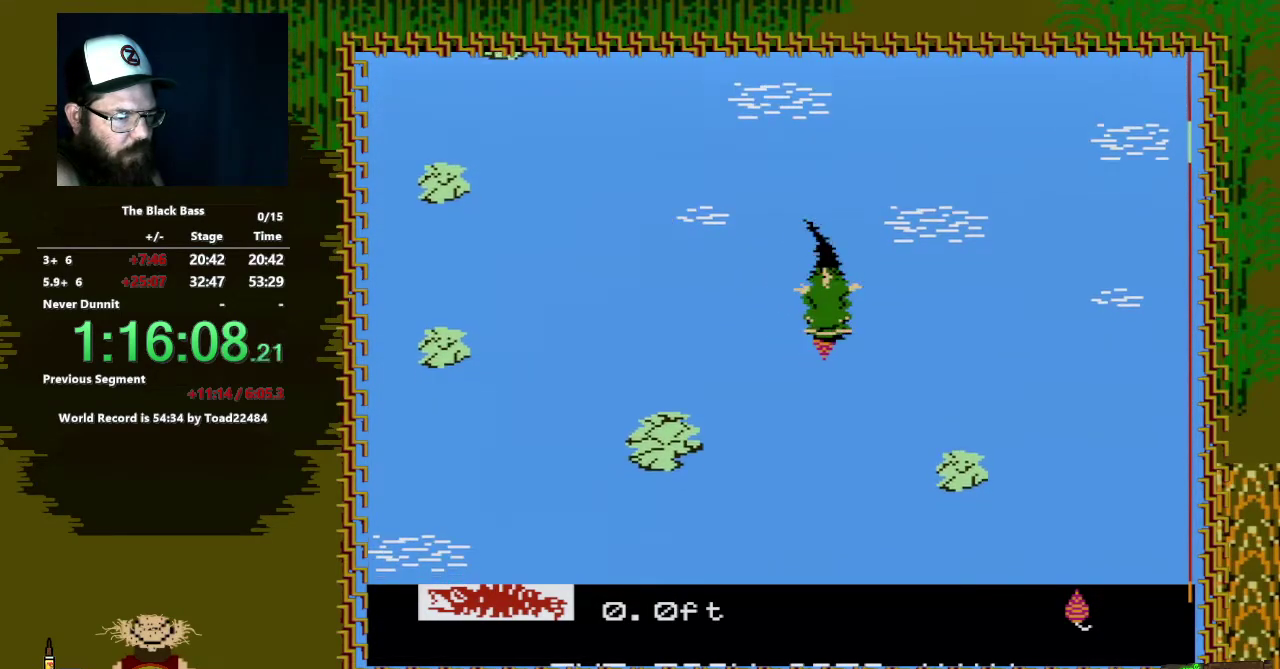
{"buttons": ["A", "DPAD_DOWN", "DPAD_LEFT"], "events": [[67, "A", "down"], [100, "DPAD_LEFT", "down"]]}
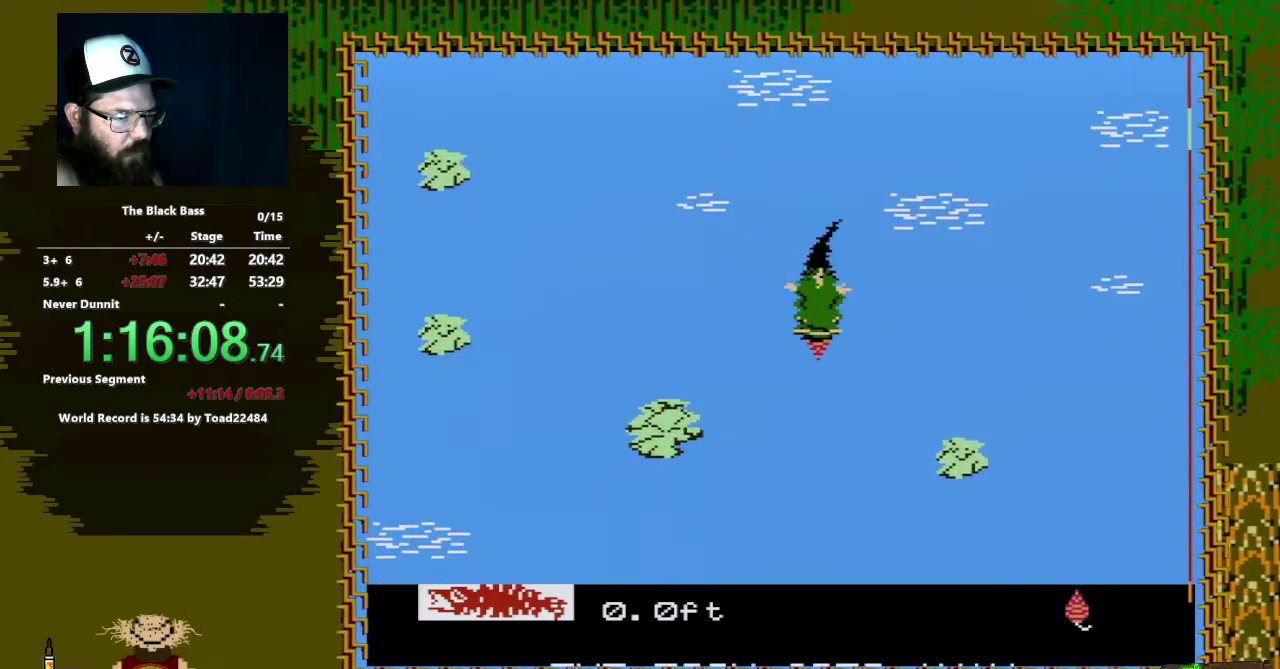
{"buttons": [], "events": [[217, "DPAD_LEFT", "up"], [267, "DPAD_DOWN", "up"], [283, "A", "up"]]}
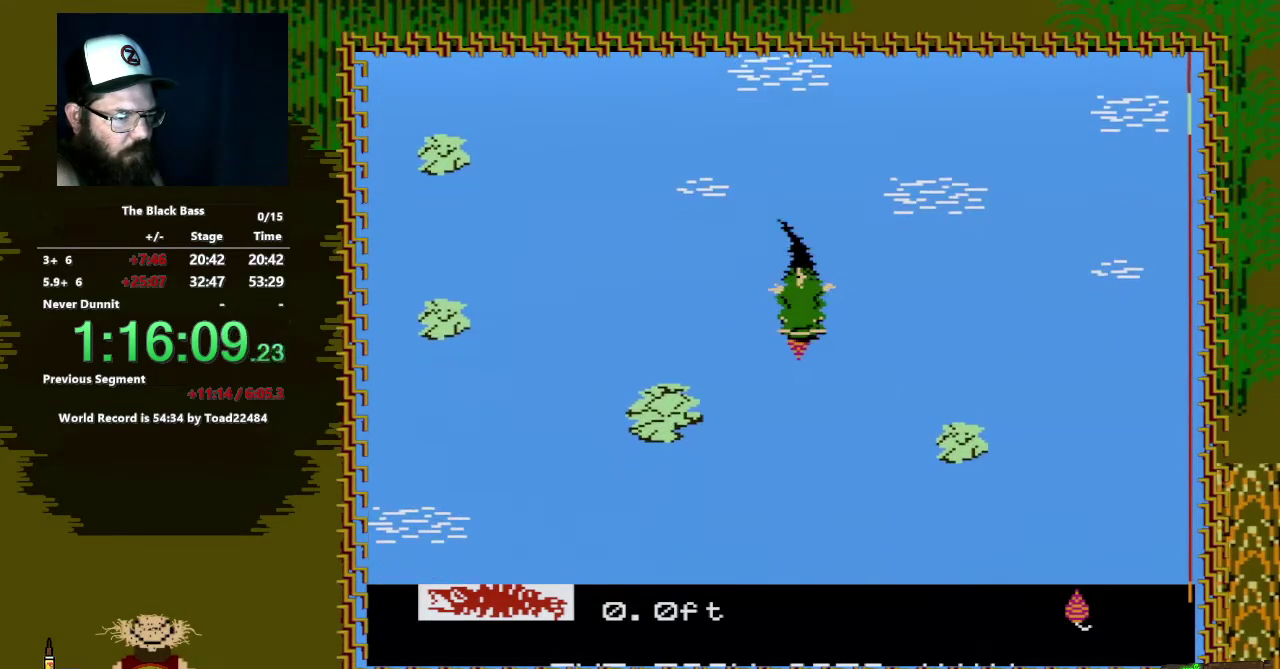
{"buttons": [], "events": []}
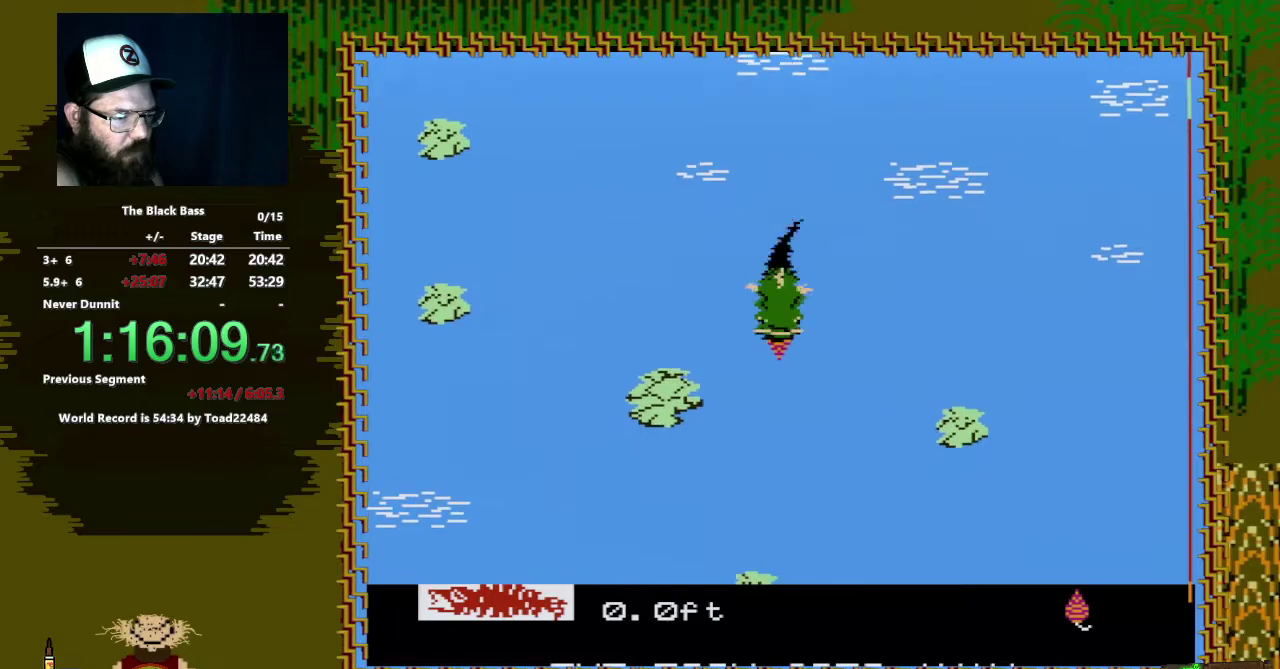
{"buttons": [], "events": []}
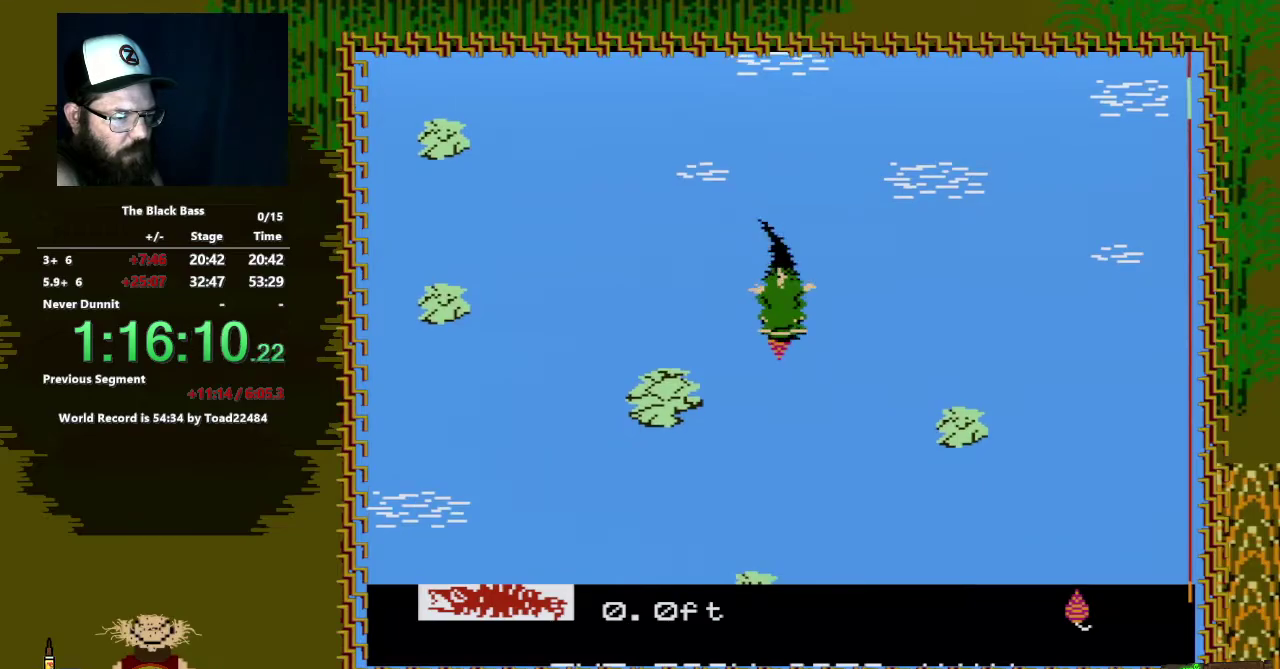
{"buttons": ["A", "DPAD_DOWN", "DPAD_RIGHT"], "events": [[217, "A", "down"], [217, "DPAD_DOWN", "down"], [267, "DPAD_RIGHT", "down"]]}
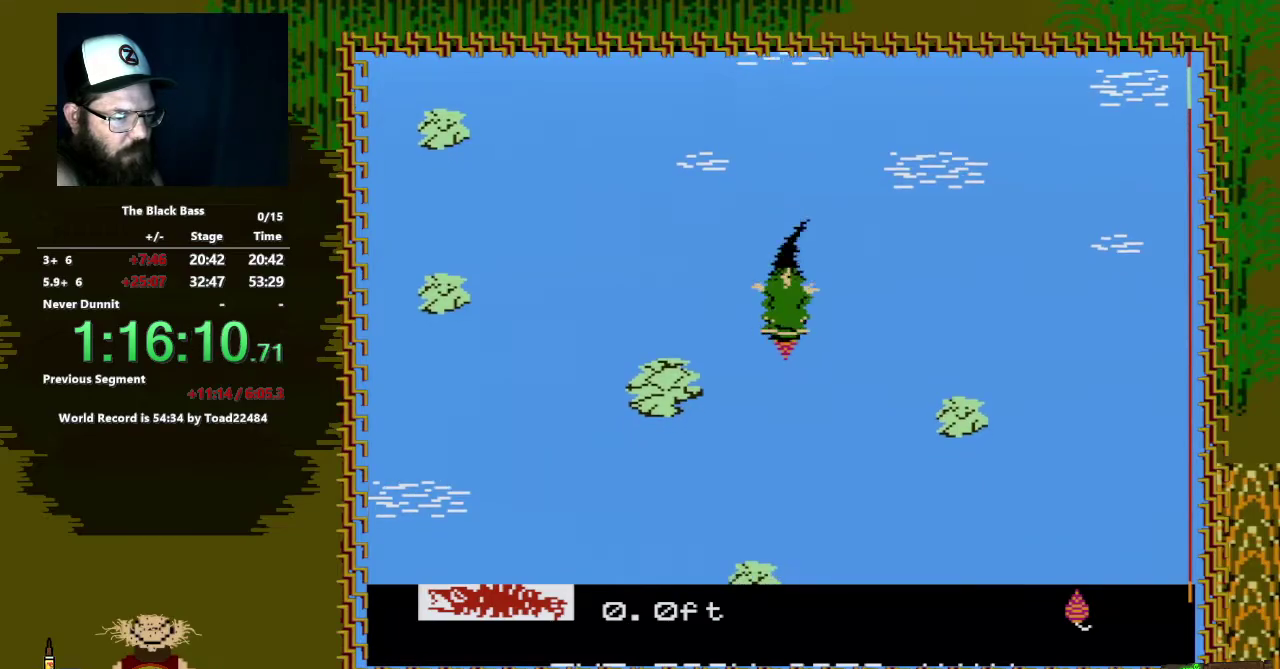
{"buttons": [], "events": [[417, "DPAD_RIGHT", "up"], [450, "DPAD_DOWN", "up"], [483, "A", "up"]]}
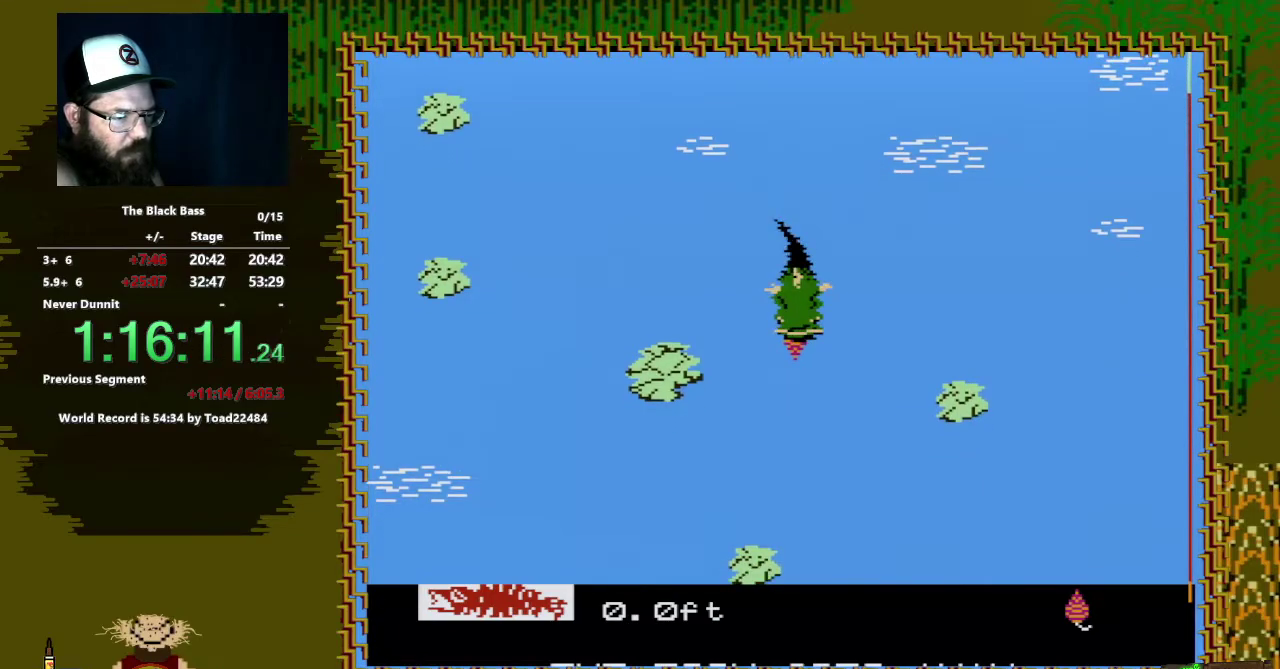
{"buttons": [], "events": []}
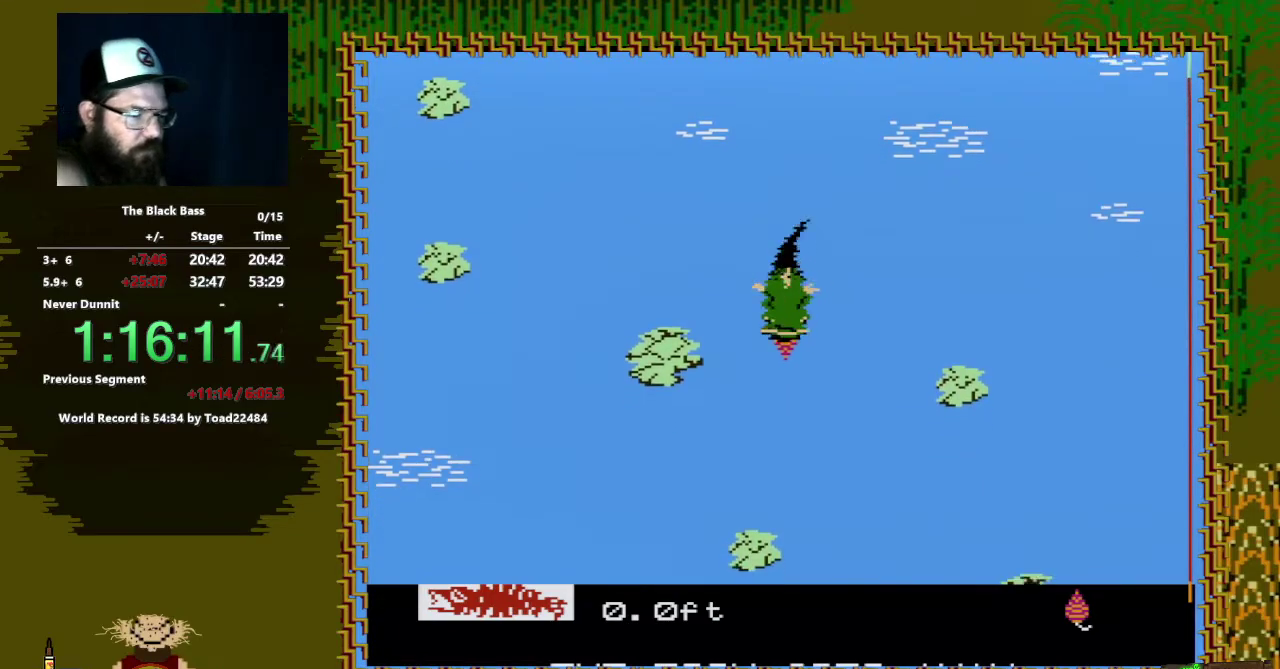
{"buttons": ["A", "DPAD_DOWN"], "events": [[167, "DPAD_DOWN", "down"], [233, "A", "down"]]}
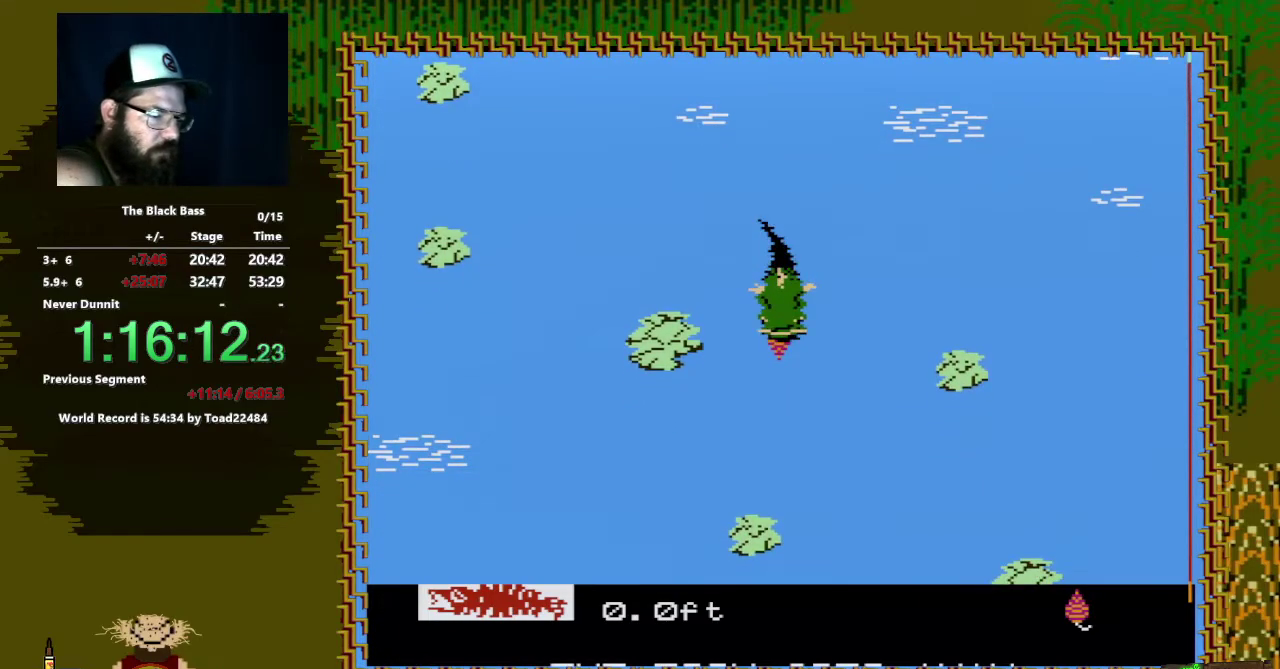
{"buttons": ["A", "DPAD_DOWN", "DPAD_RIGHT"], "events": [[267, "DPAD_RIGHT", "down"]]}
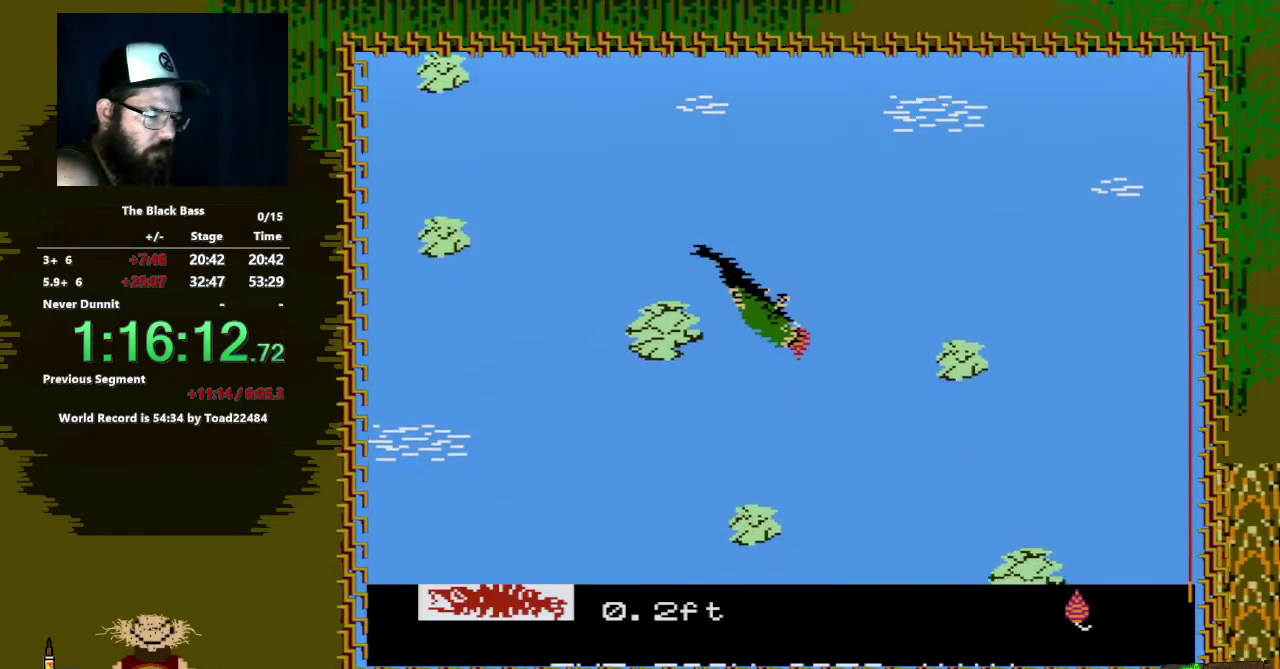
{"buttons": [], "events": [[117, "DPAD_RIGHT", "up"], [150, "A", "up"], [167, "DPAD_DOWN", "up"]]}
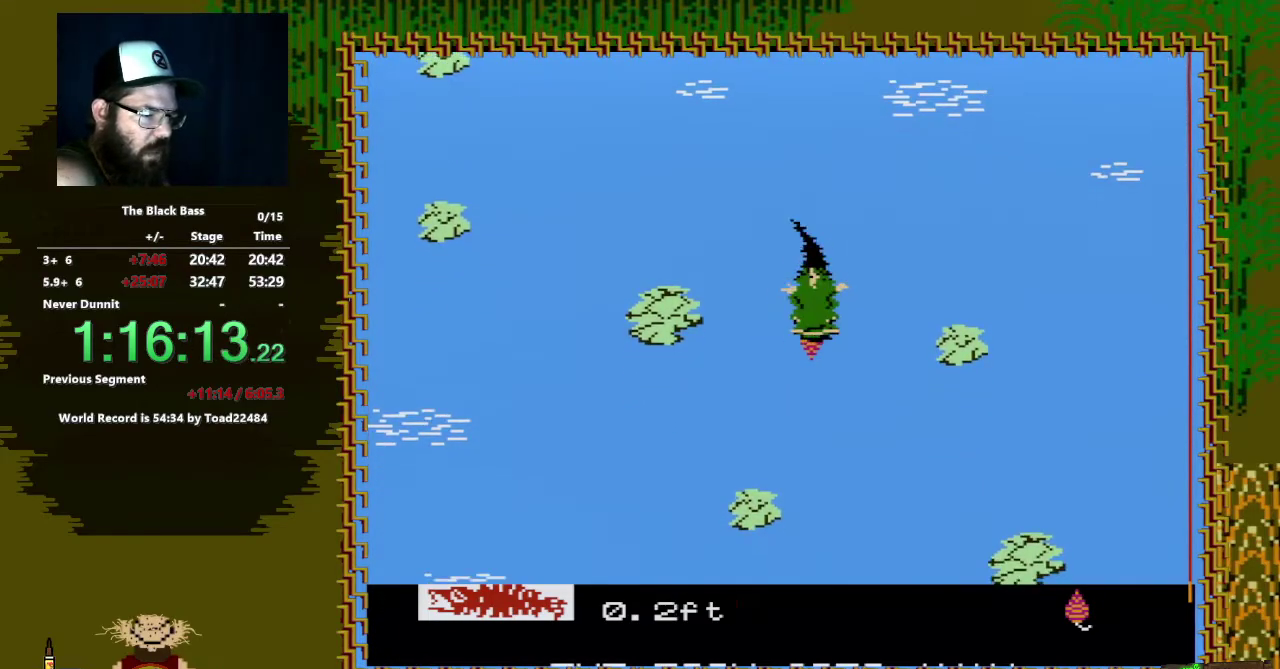
{"buttons": ["A", "DPAD_DOWN"], "events": [[467, "DPAD_DOWN", "down"], [483, "A", "down"]]}
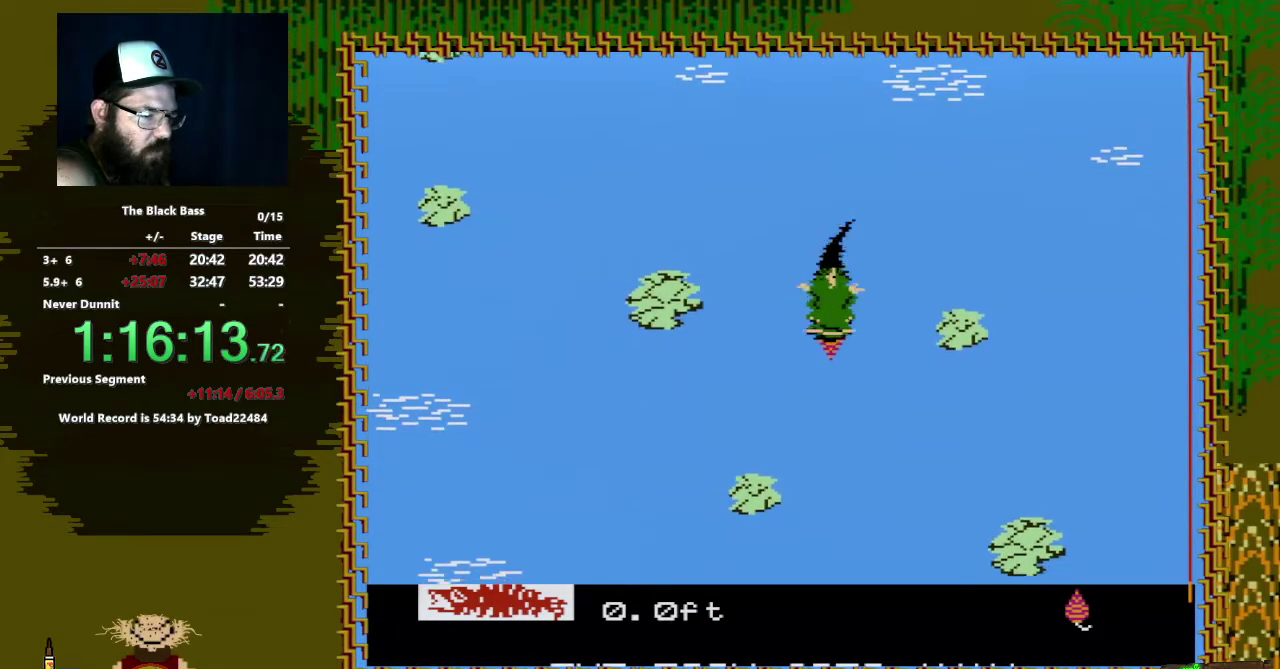
{"buttons": ["A", "DPAD_DOWN", "DPAD_LEFT"], "events": [[467, "DPAD_LEFT", "down"]]}
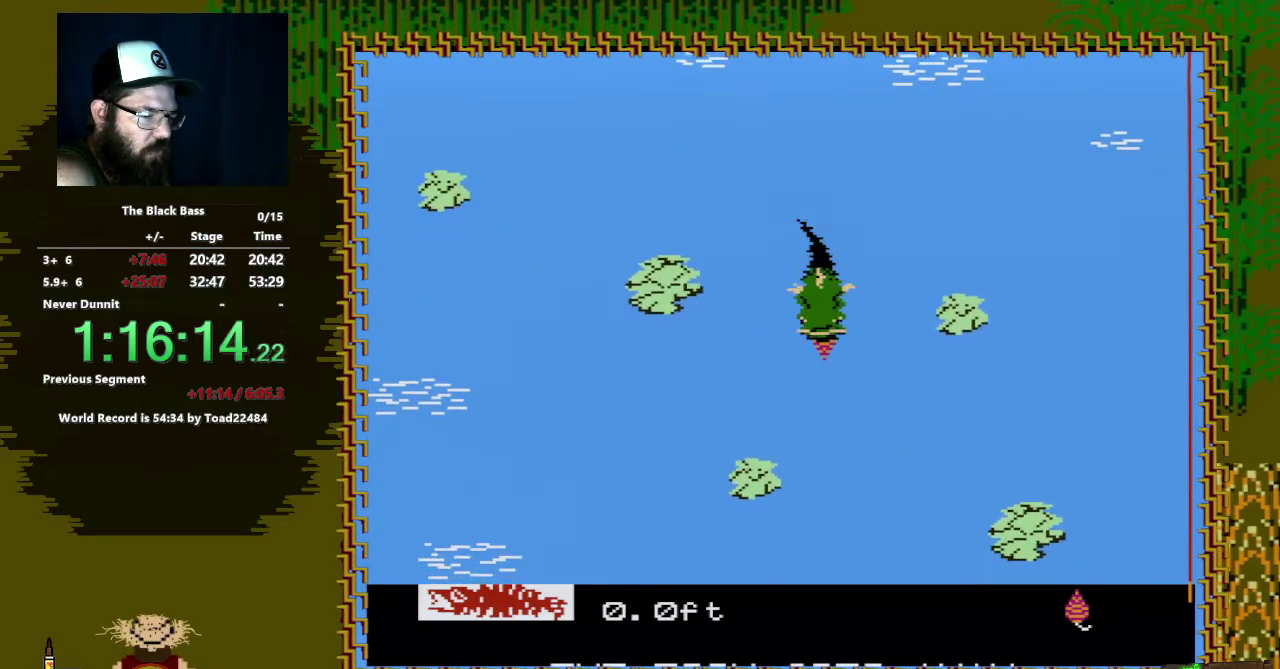
{"buttons": [], "events": [[200, "A", "up"], [217, "DPAD_LEFT", "up"], [233, "DPAD_DOWN", "up"]]}
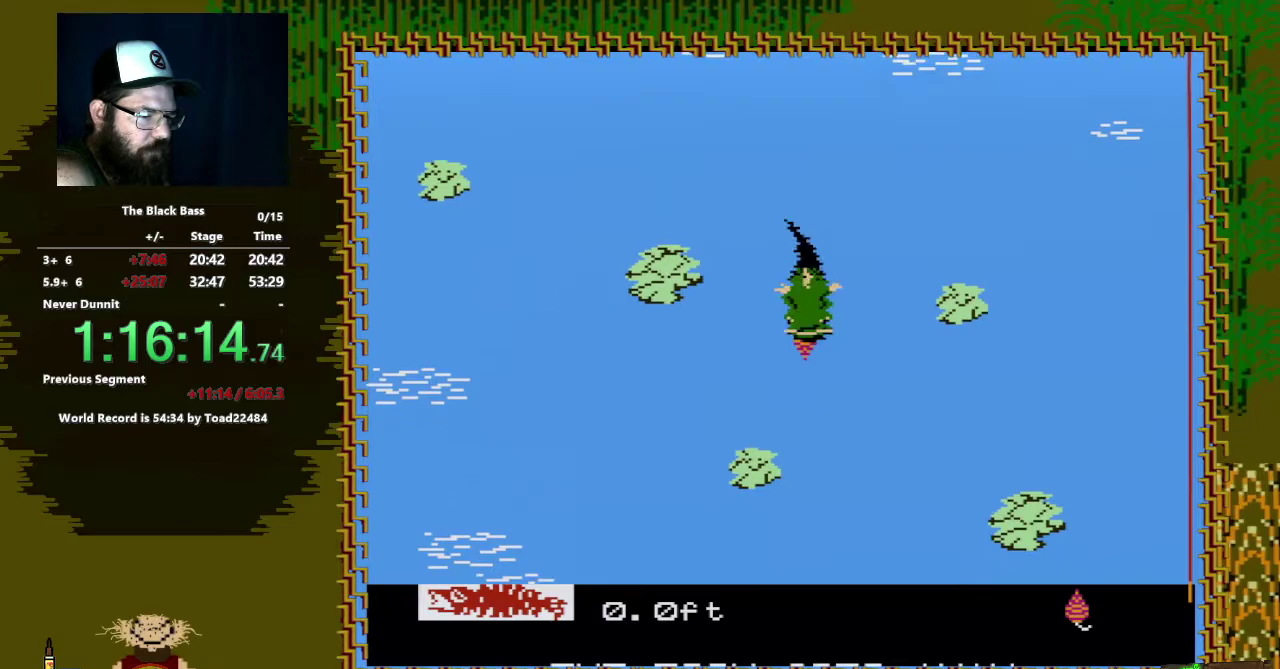
{"buttons": [], "events": []}
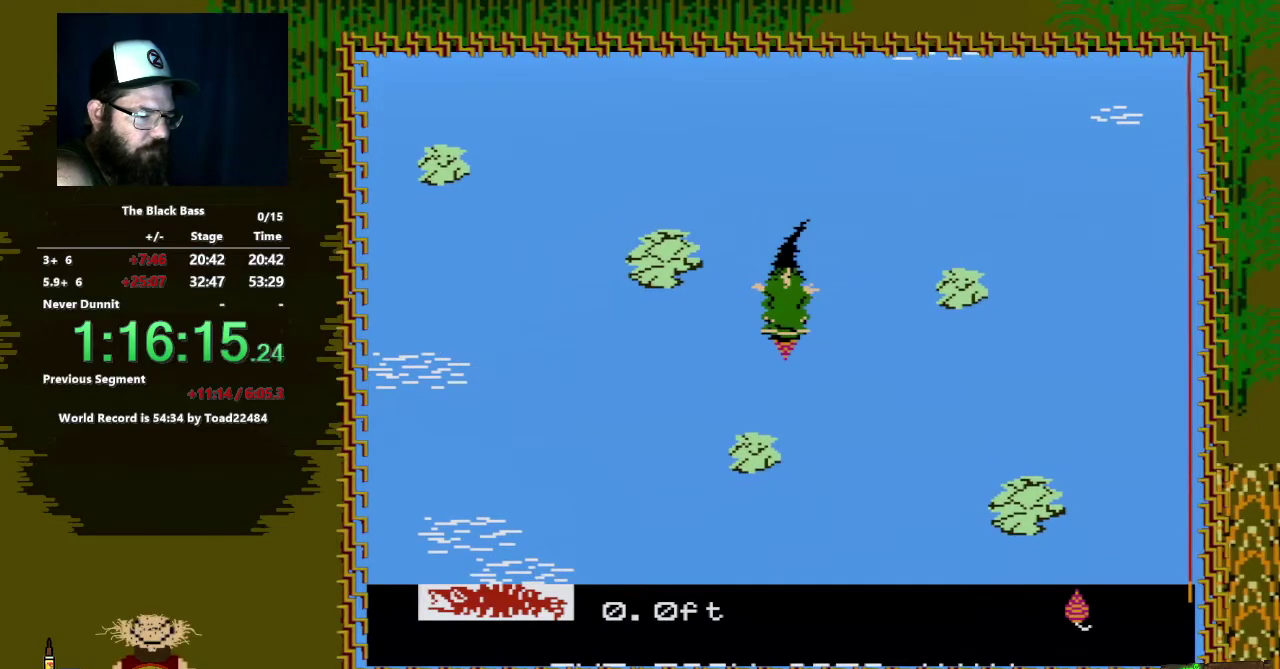
{"buttons": [], "events": []}
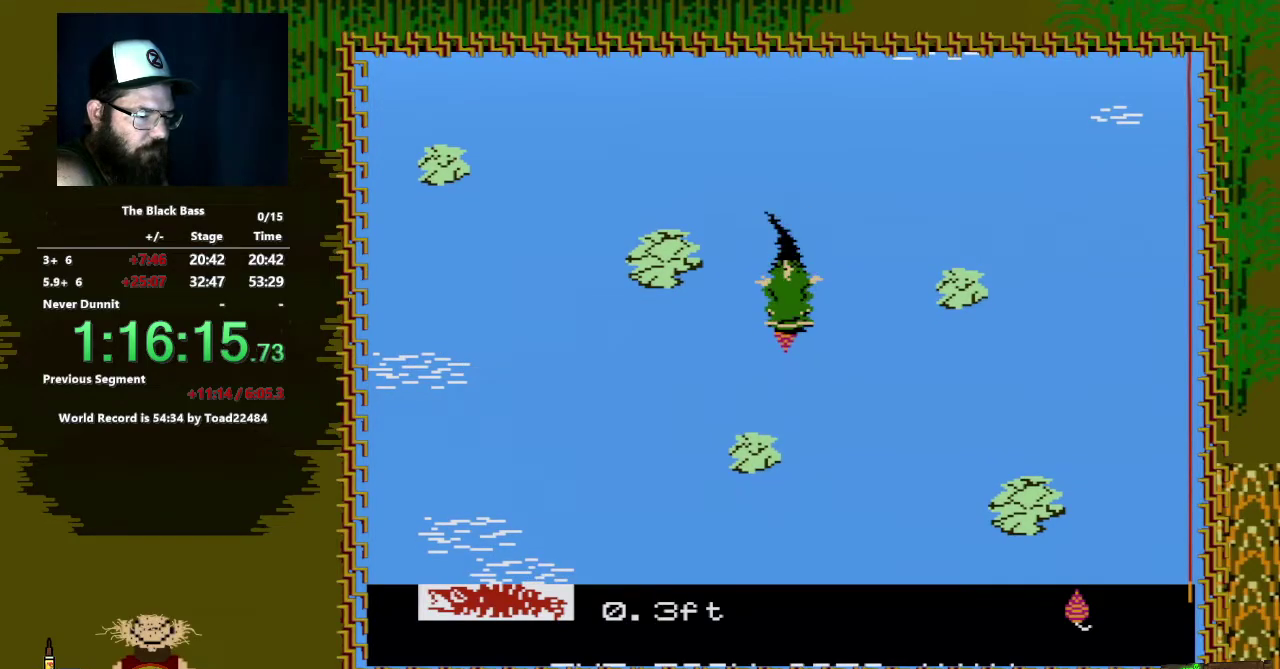
{"buttons": ["A", "DPAD_DOWN", "DPAD_RIGHT"], "events": [[133, "DPAD_DOWN", "down"], [183, "A", "down"], [217, "DPAD_RIGHT", "down"]]}
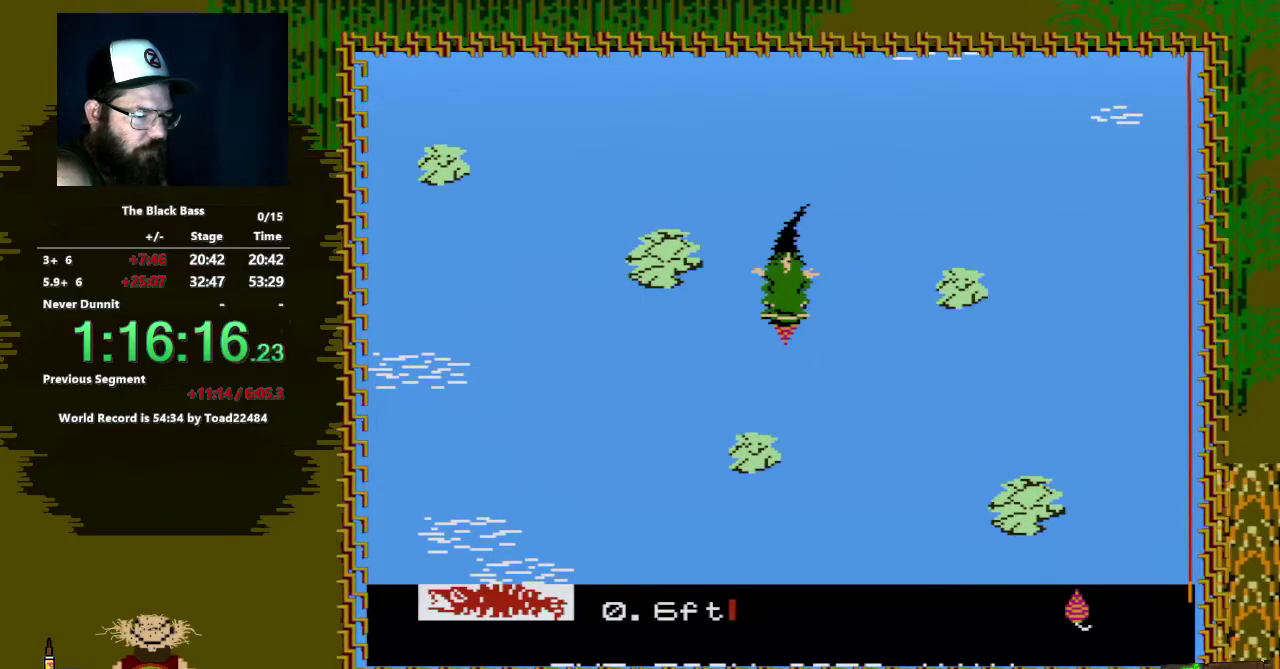
{"buttons": [], "events": [[433, "DPAD_DOWN", "up"], [433, "DPAD_RIGHT", "up"], [450, "A", "up"]]}
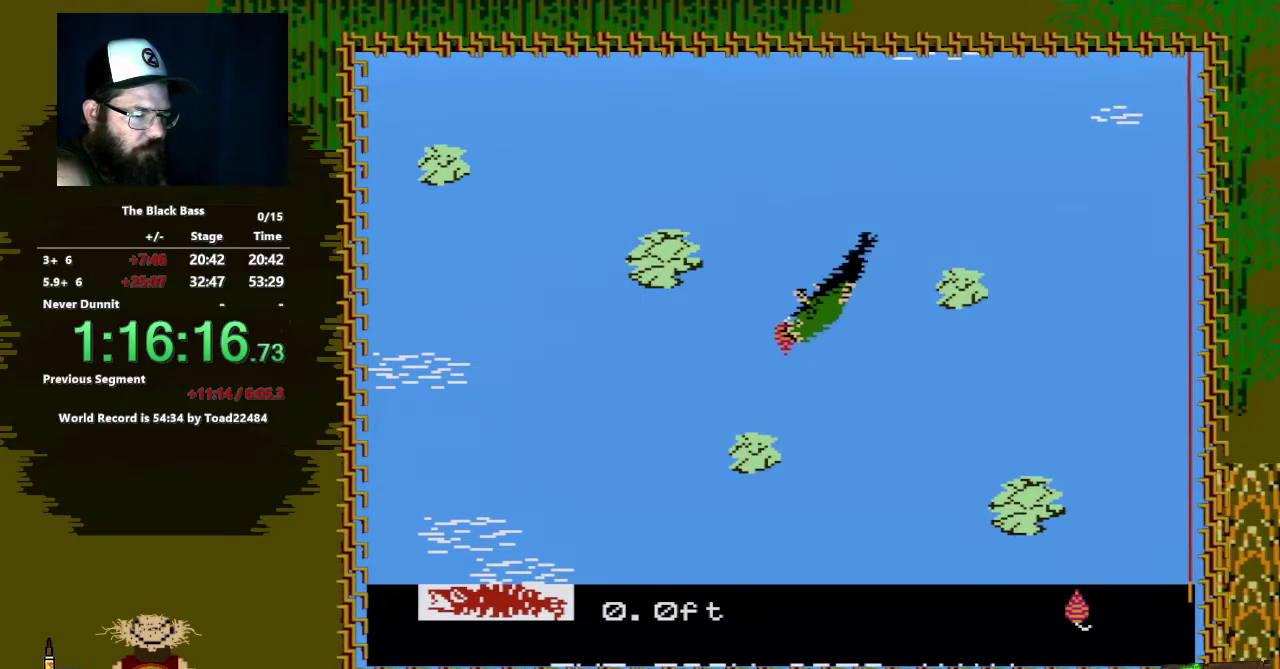
{"buttons": [], "events": []}
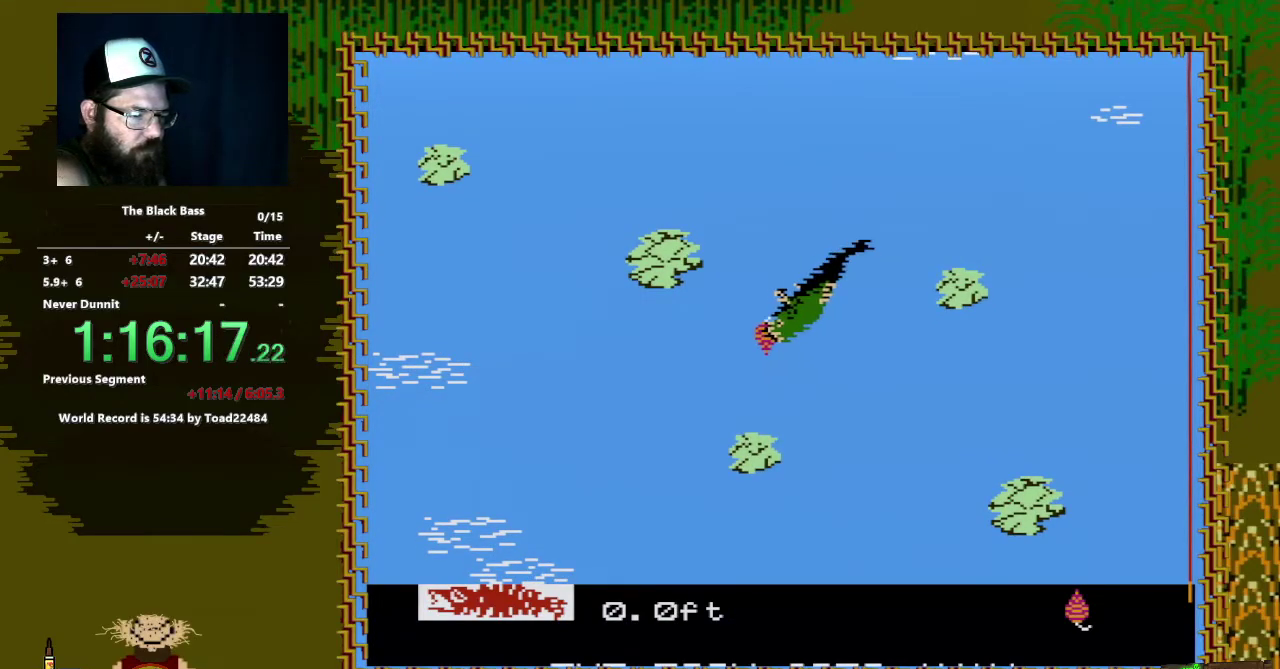
{"buttons": ["A", "DPAD_DOWN", "DPAD_LEFT"], "events": [[117, "DPAD_LEFT", "down"], [133, "DPAD_DOWN", "down"], [167, "A", "down"]]}
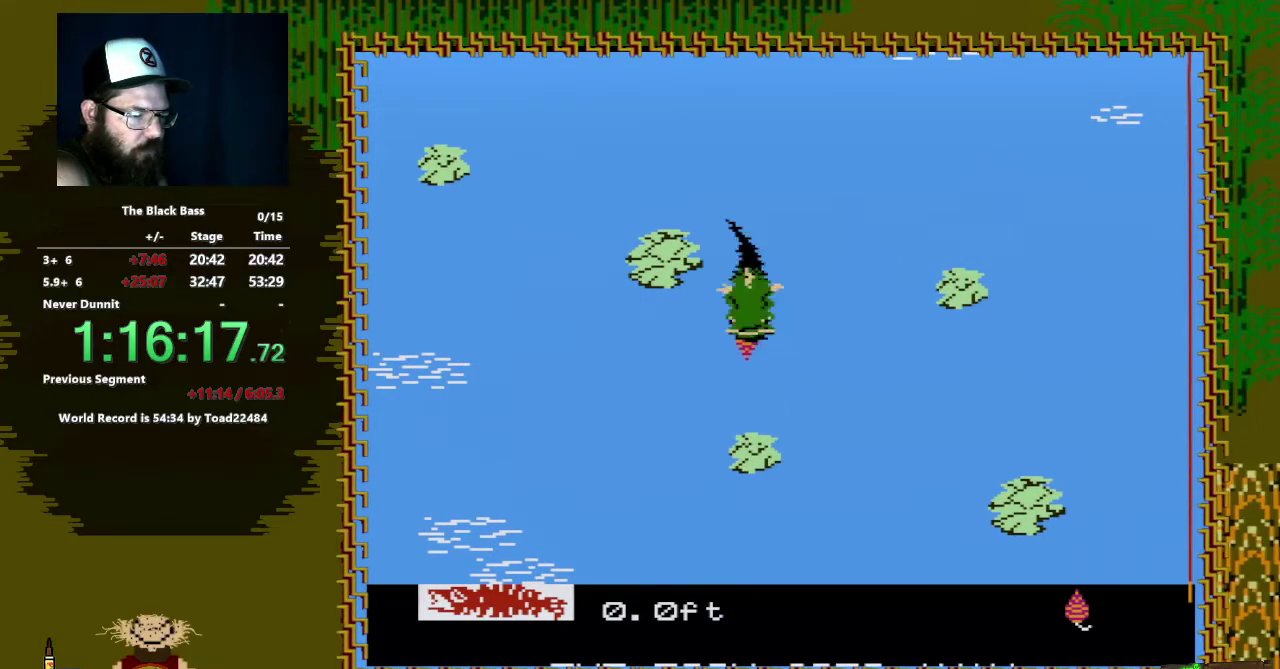
{"buttons": [], "events": [[267, "DPAD_LEFT", "up"], [283, "A", "up"], [317, "DPAD_DOWN", "up"]]}
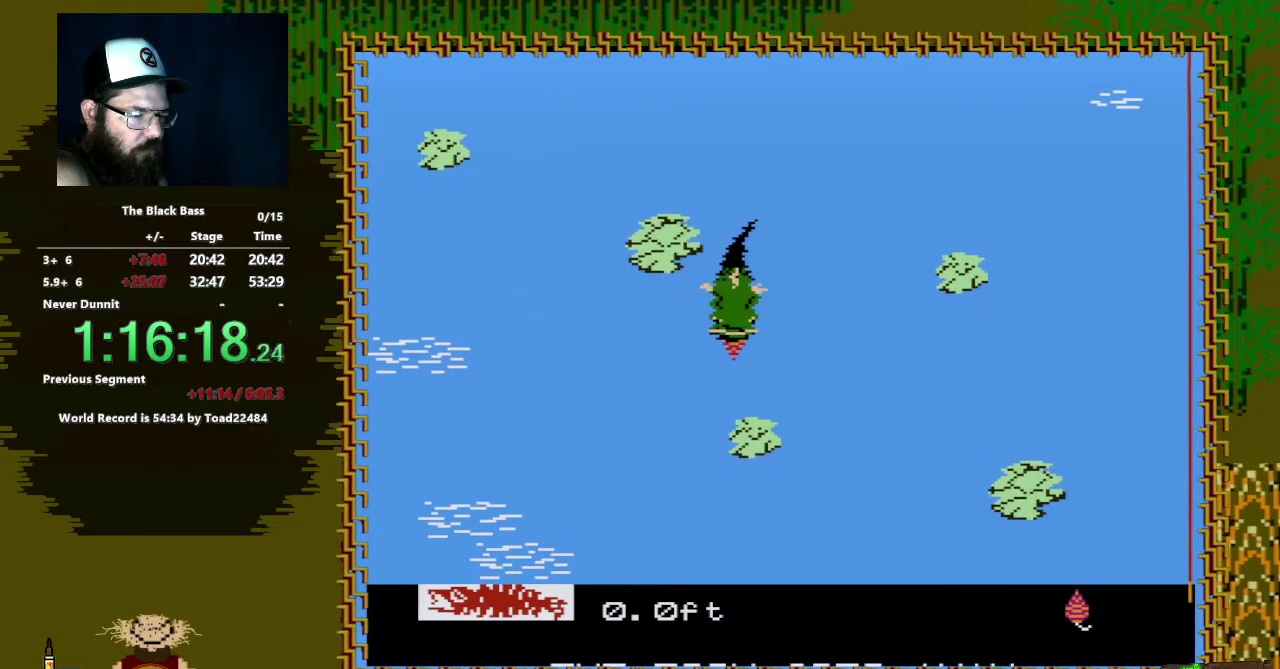
{"buttons": ["A", "DPAD_DOWN", "DPAD_LEFT"], "events": [[417, "DPAD_DOWN", "down"], [483, "DPAD_LEFT", "down"], [500, "A", "down"]]}
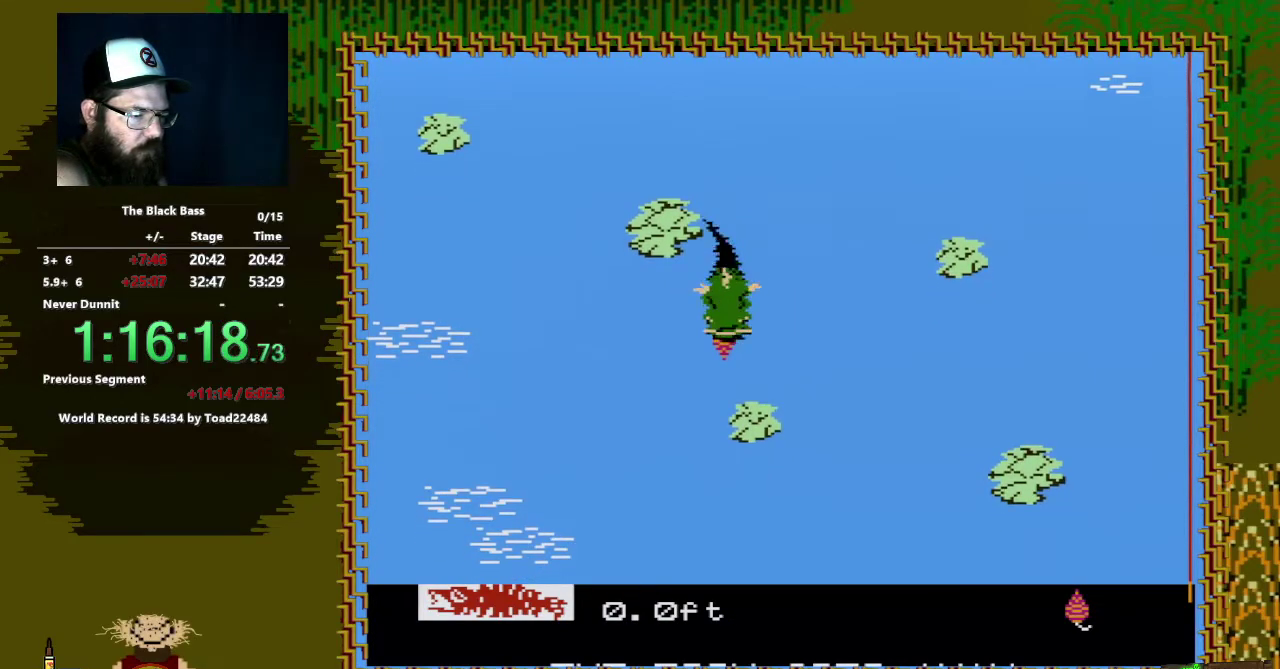
{"buttons": ["A", "DPAD_DOWN", "DPAD_LEFT"], "events": []}
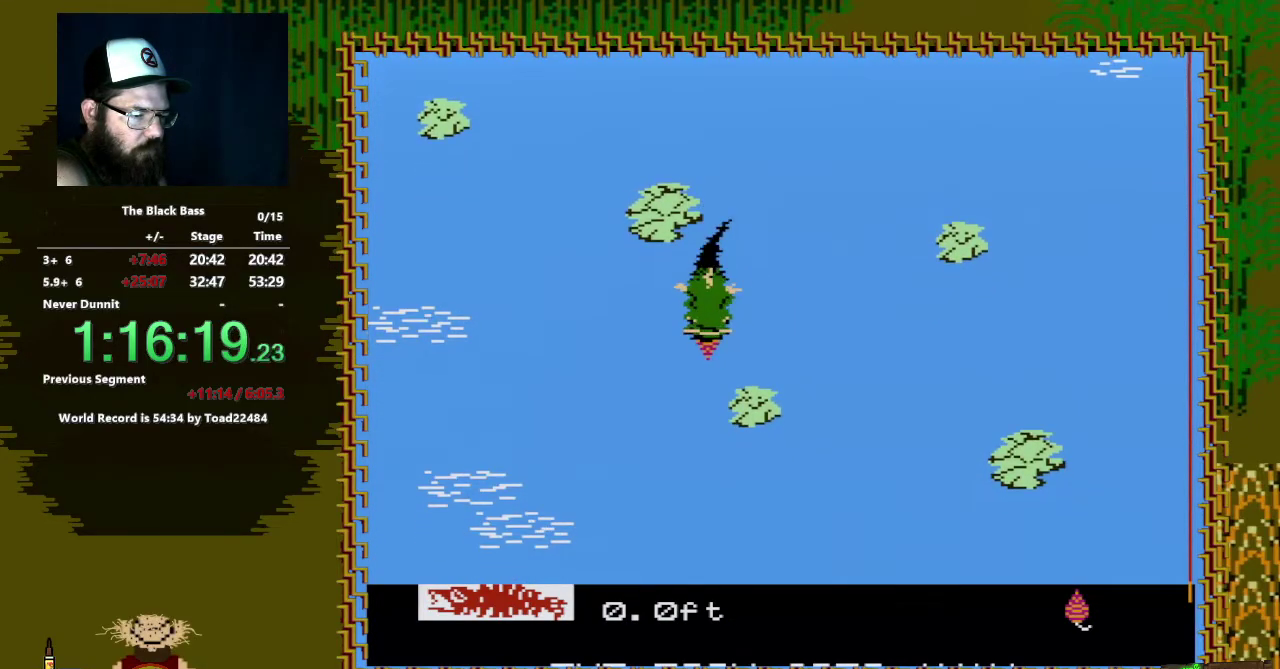
{"buttons": [], "events": [[167, "DPAD_LEFT", "up"], [233, "A", "up"], [233, "DPAD_DOWN", "up"]]}
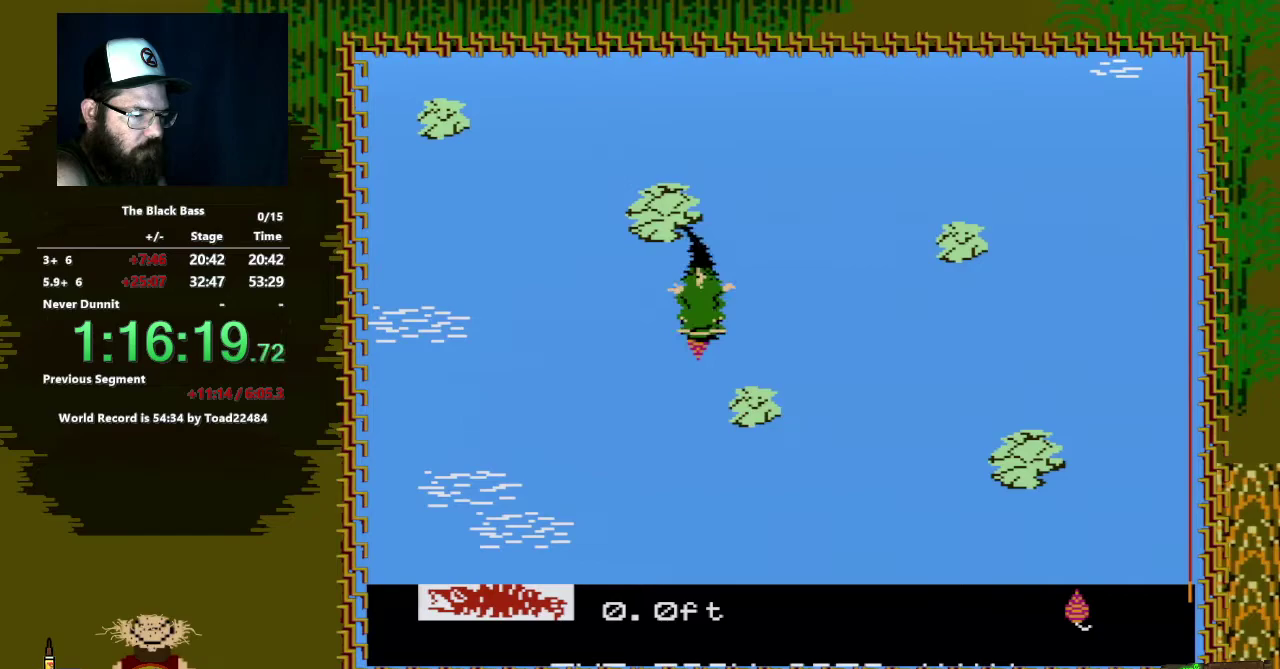
{"buttons": ["A", "DPAD_DOWN", "DPAD_LEFT"], "events": [[250, "DPAD_DOWN", "down"], [333, "A", "down"], [367, "DPAD_LEFT", "down"]]}
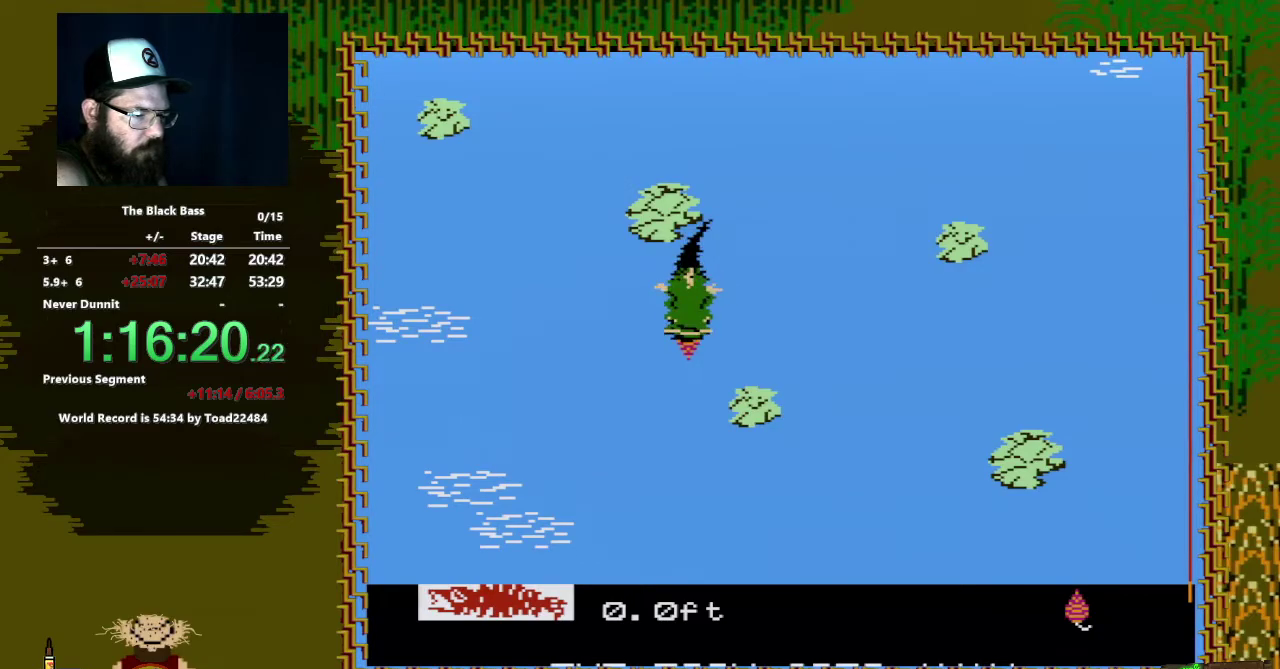
{"buttons": ["A", "DPAD_DOWN", "DPAD_LEFT"], "events": []}